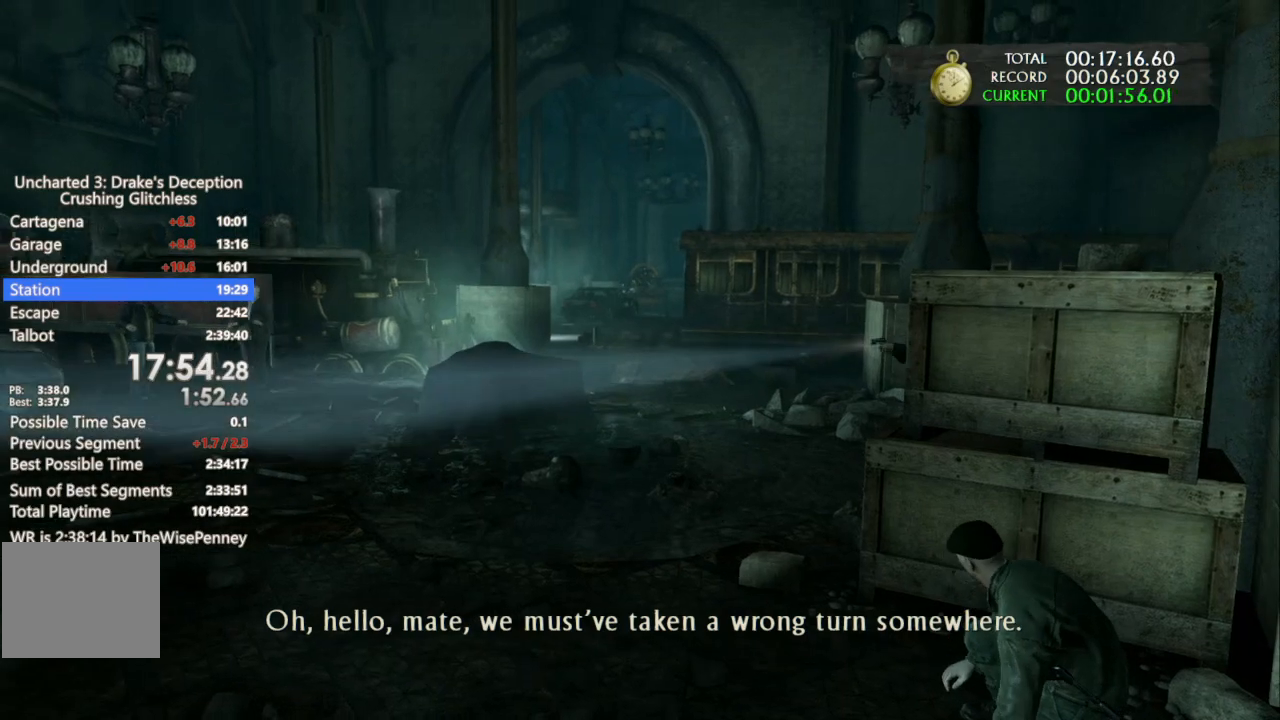
Gameplay with a controller (PlayStation layout); each line is a JSON object with the inputs held at the frame after it. "events" lists button and stick changes between this image and that frame as [ms after this image, input, new state], when the widget could be followed in between. Not read: R3 TRIANGLE.
{"buttons": ["CIRCLE"], "left_stick": "up-left", "right_stick": "center", "events": [[233, "CIRCLE", "down"], [367, "CIRCLE", "up"], [433, "CIRCLE", "down"]]}
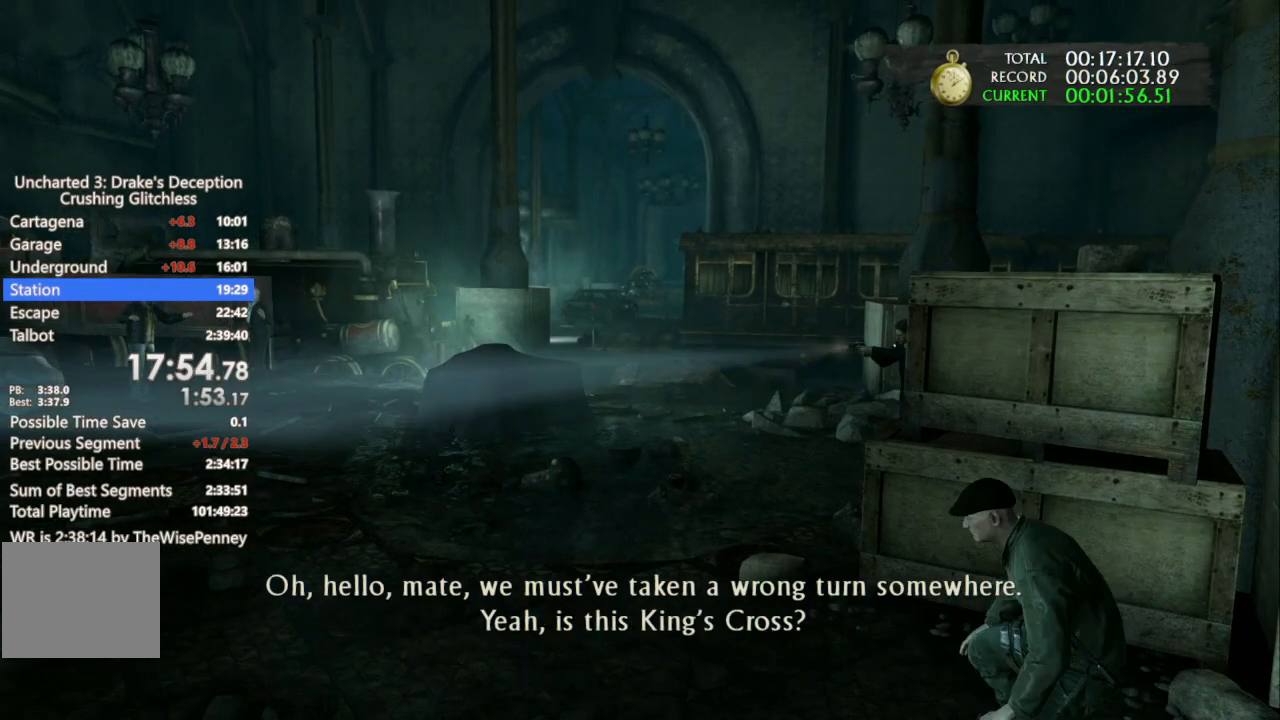
{"buttons": [], "left_stick": "up-left", "right_stick": "center", "events": [[33, "CIRCLE", "up"], [133, "CIRCLE", "down"], [233, "CIRCLE", "up"], [333, "CIRCLE", "down"], [400, "CIRCLE", "up"]]}
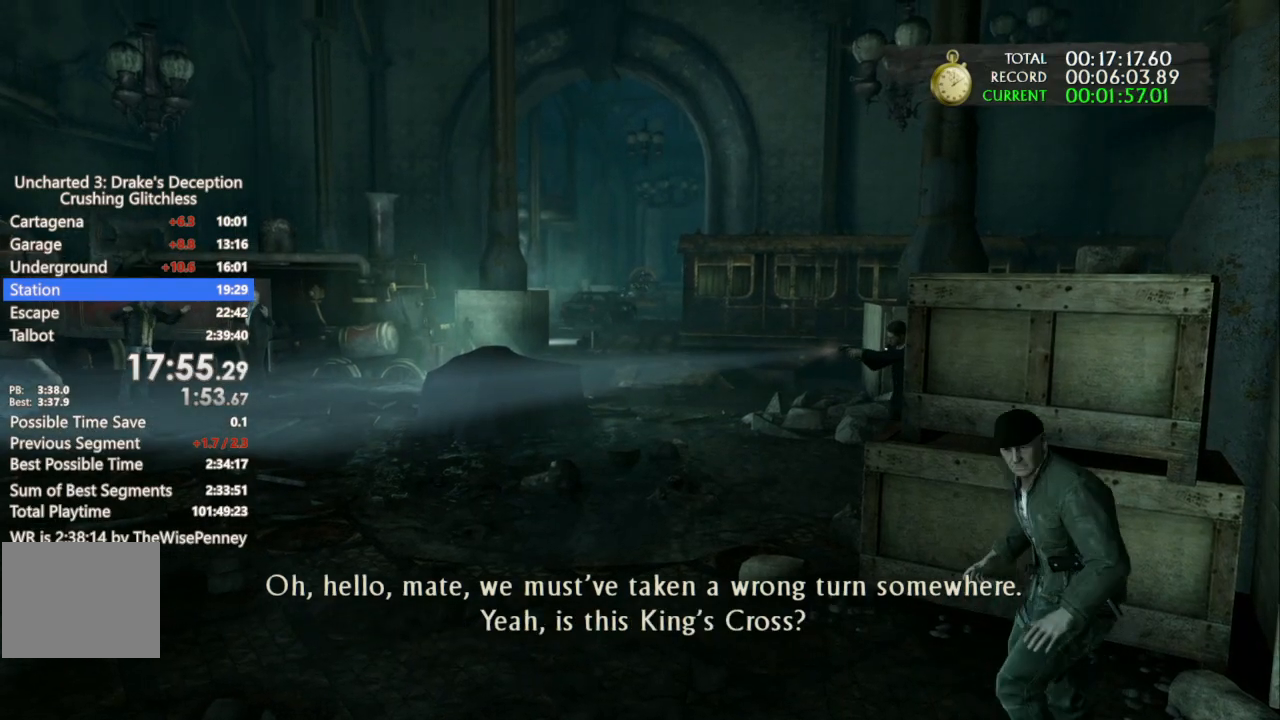
{"buttons": ["CIRCLE"], "left_stick": "up-left", "right_stick": "center", "events": [[33, "CIRCLE", "down"], [133, "CIRCLE", "up"], [233, "CIRCLE", "down"], [333, "CIRCLE", "up"], [433, "CIRCLE", "down"]]}
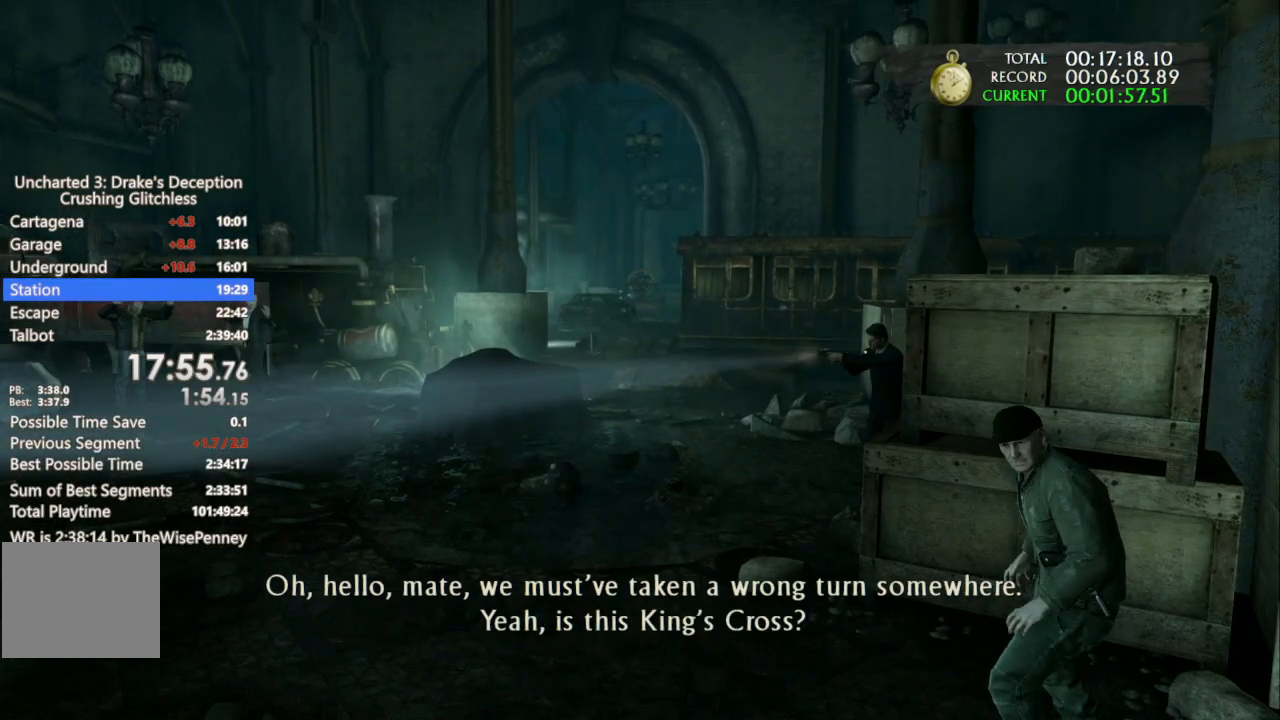
{"buttons": [], "left_stick": "up-left", "right_stick": "center", "events": [[33, "CIRCLE", "up"], [133, "CIRCLE", "down"], [233, "CIRCLE", "up"], [333, "CIRCLE", "down"], [467, "CIRCLE", "up"]]}
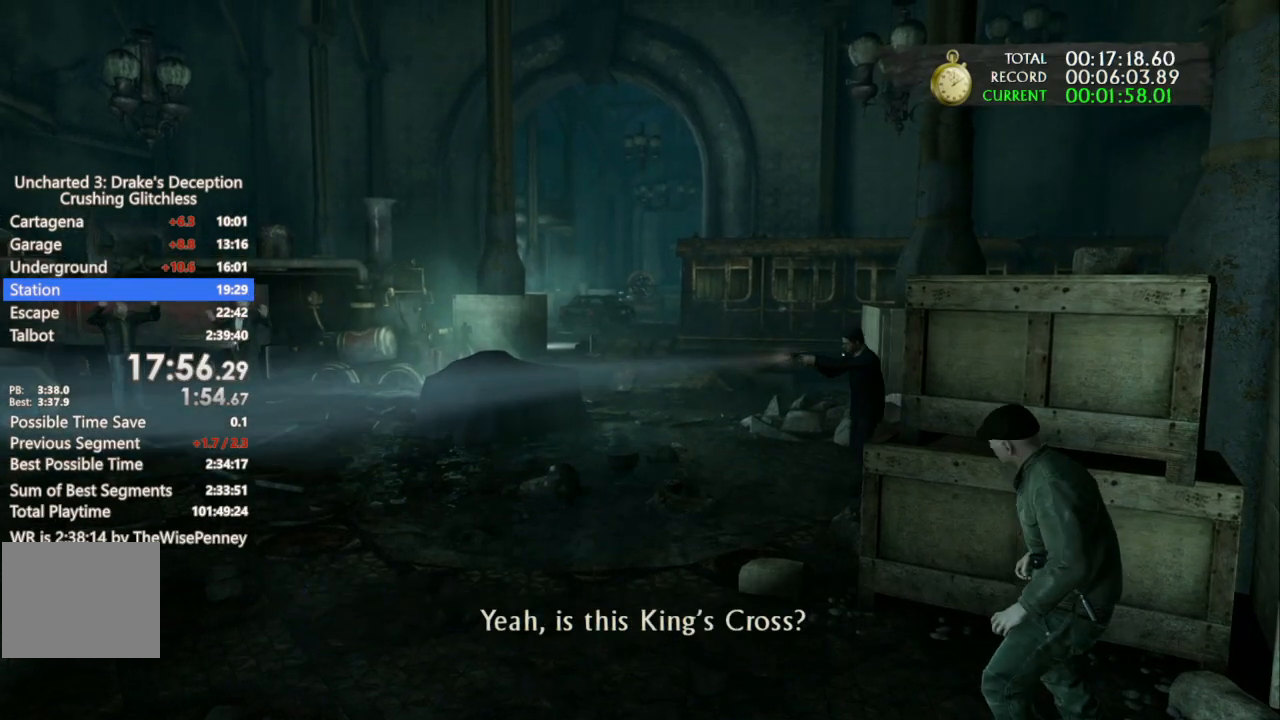
{"buttons": ["CIRCLE"], "left_stick": "up-left", "right_stick": "center", "events": [[33, "CIRCLE", "down"], [133, "CIRCLE", "up"], [233, "CIRCLE", "down"], [333, "CIRCLE", "up"], [433, "CIRCLE", "down"]]}
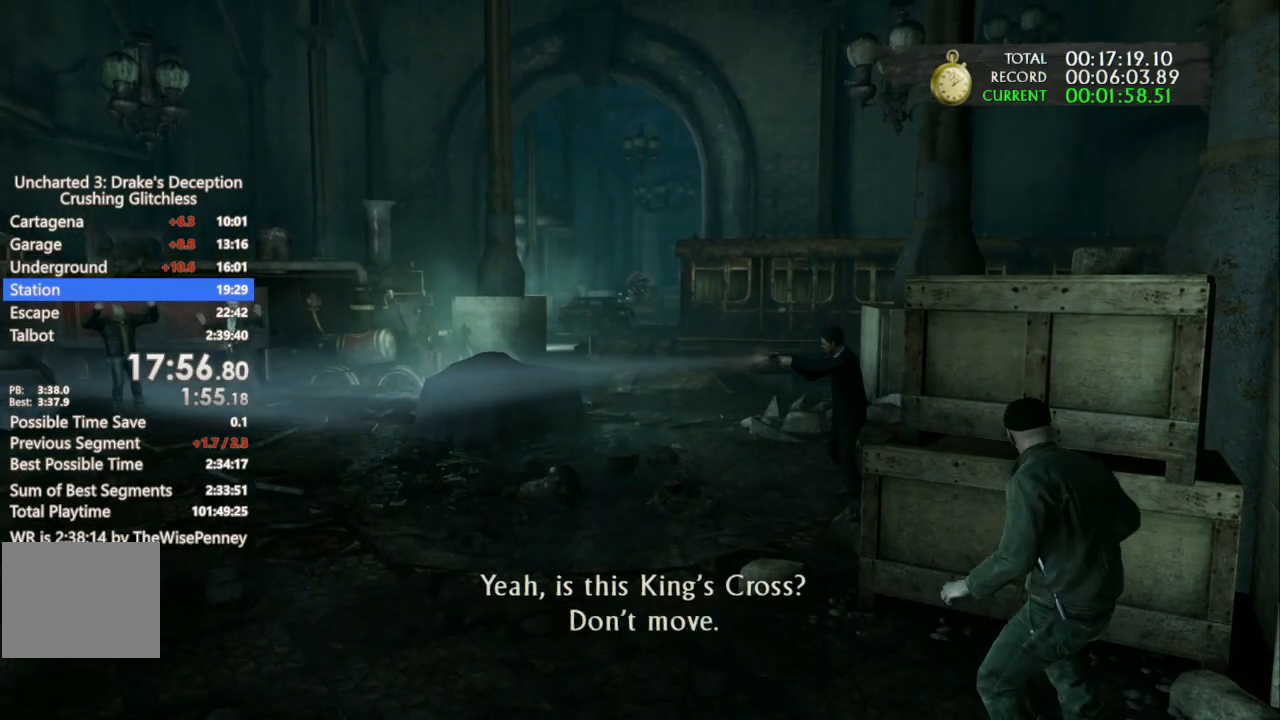
{"buttons": ["CIRCLE"], "left_stick": "up-left", "right_stick": "center", "events": [[67, "CIRCLE", "up"], [133, "CIRCLE", "down"], [233, "CIRCLE", "up"], [333, "CIRCLE", "down"], [433, "CIRCLE", "up"], [500, "CIRCLE", "down"]]}
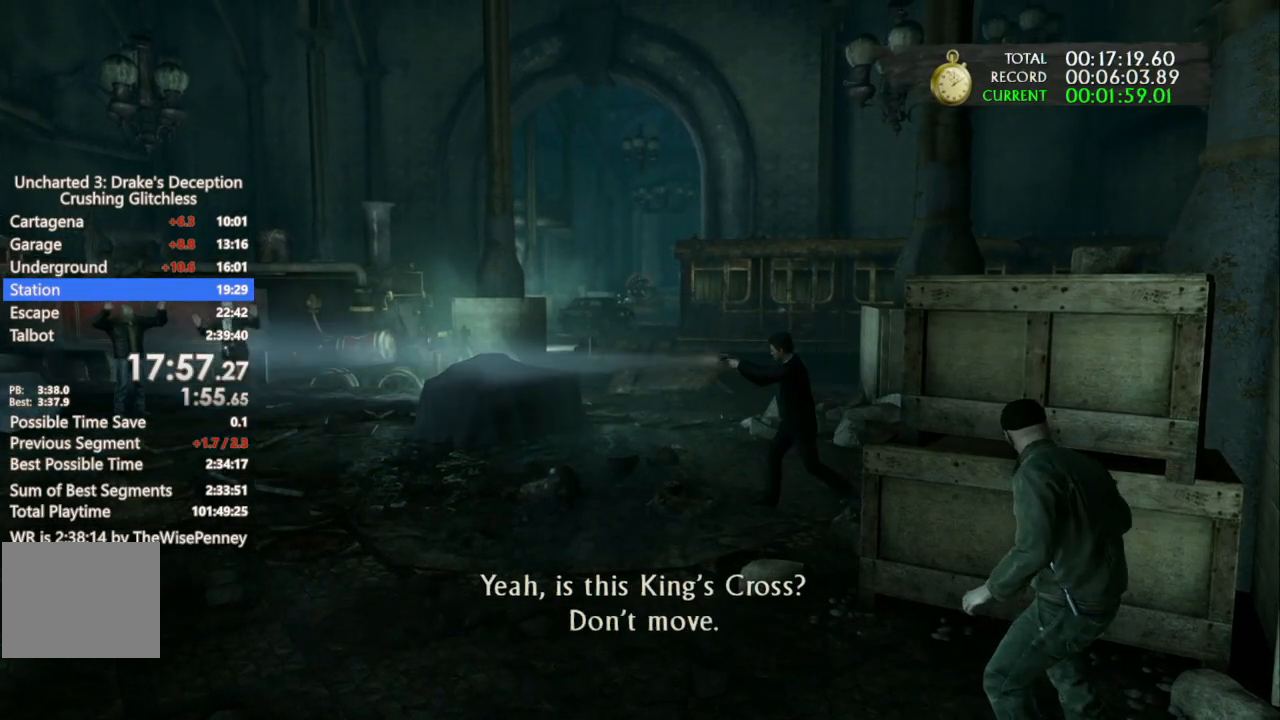
{"buttons": [], "left_stick": "up-left", "right_stick": "center", "events": [[133, "CIRCLE", "up"], [200, "CIRCLE", "down"], [300, "CIRCLE", "up"], [400, "CIRCLE", "down"], [467, "CIRCLE", "up"]]}
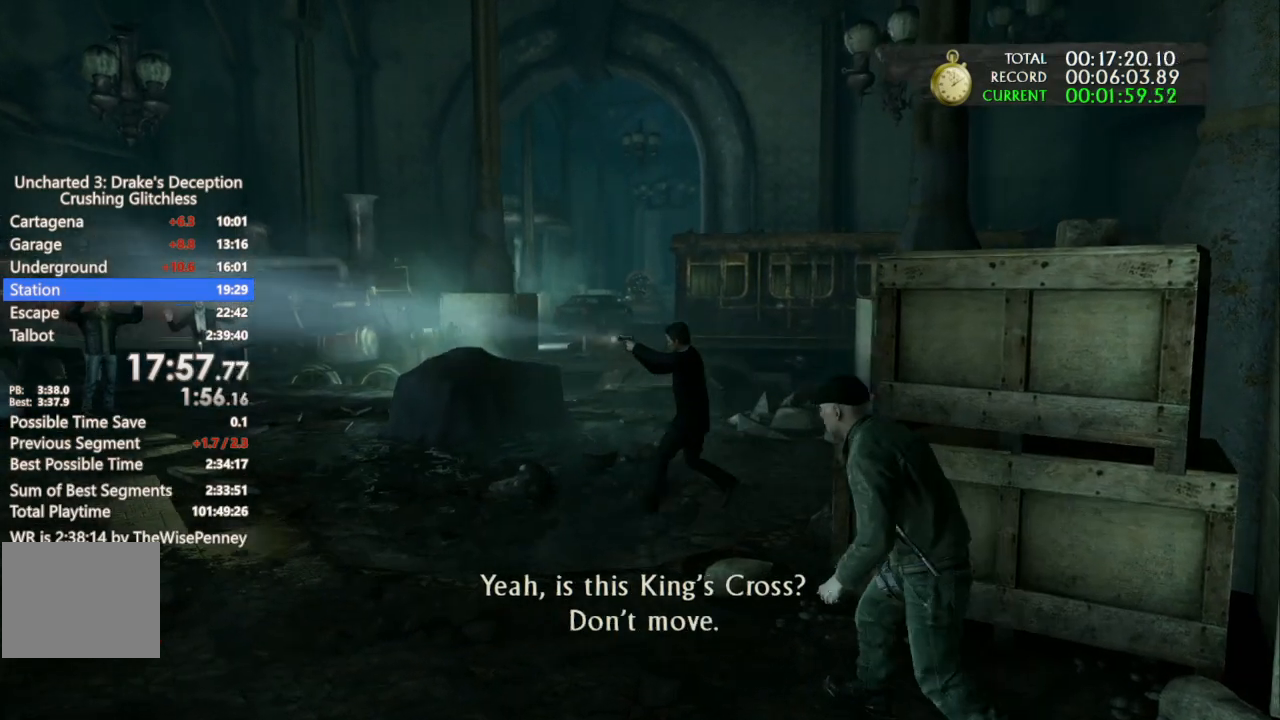
{"buttons": [], "left_stick": "up-left", "right_stick": "center", "events": [[33, "CIRCLE", "down"], [133, "CIRCLE", "up"], [200, "CIRCLE", "down"], [300, "CIRCLE", "up"], [367, "CIRCLE", "down"], [467, "CIRCLE", "up"]]}
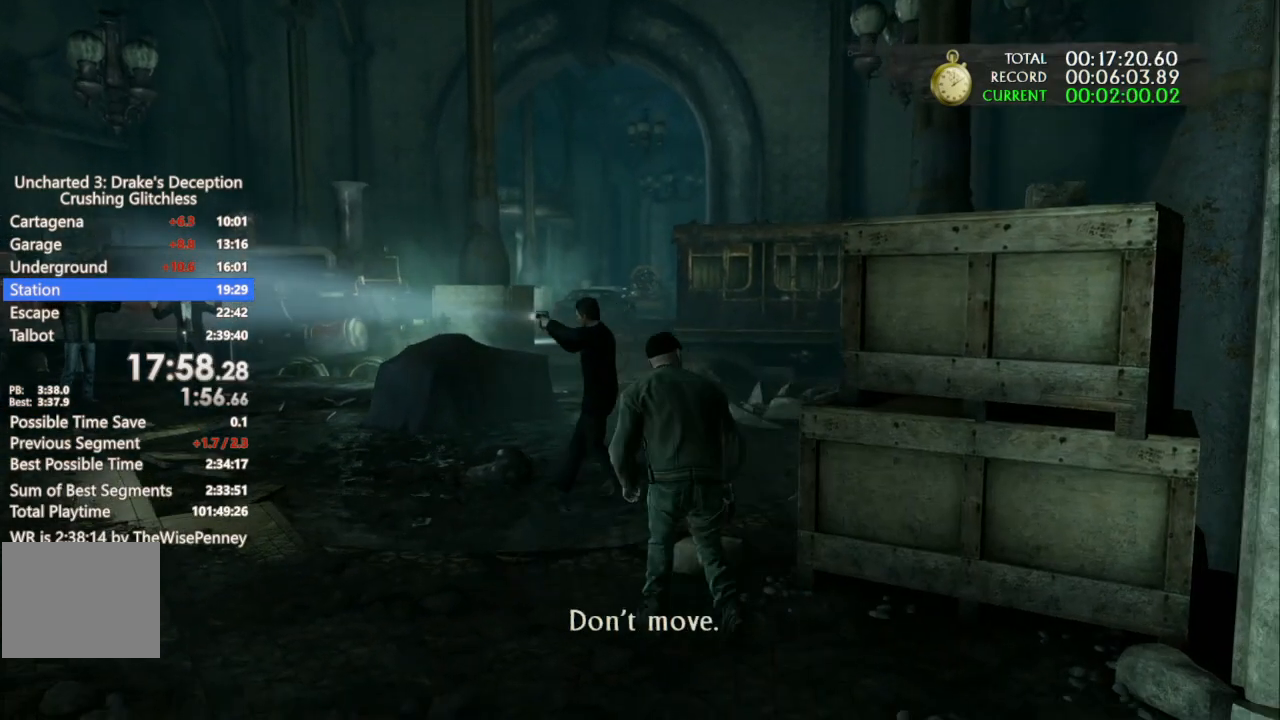
{"buttons": [], "left_stick": "up", "right_stick": "center", "events": [[33, "CIRCLE", "down"], [100, "CIRCLE", "up"], [167, "CIRCLE", "down"], [267, "CIRCLE", "up"], [333, "CIRCLE", "down"], [433, "CIRCLE", "up"], [500, "left_stick", "up"]]}
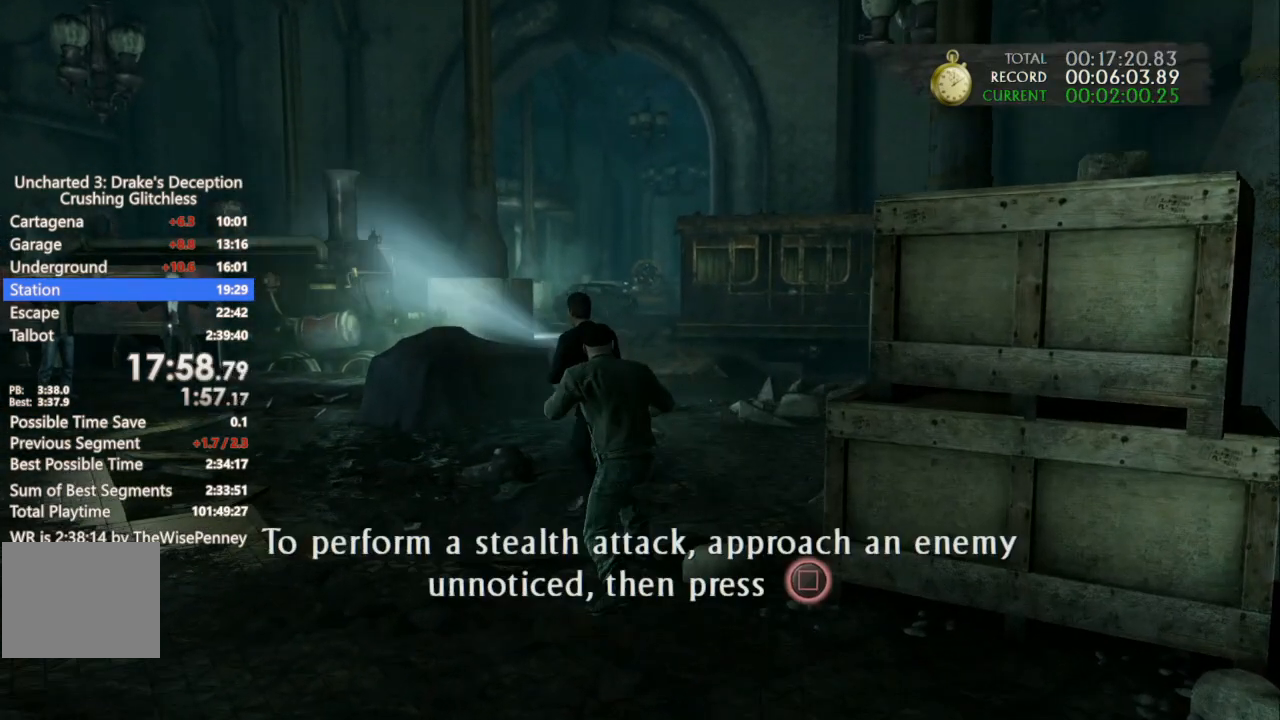
{"buttons": [], "left_stick": "up", "right_stick": "center", "events": [[33, "SQUARE", "down"], [167, "SQUARE", "up"], [233, "SQUARE", "down"], [300, "SQUARE", "up"], [367, "SQUARE", "down"], [433, "SQUARE", "up"]]}
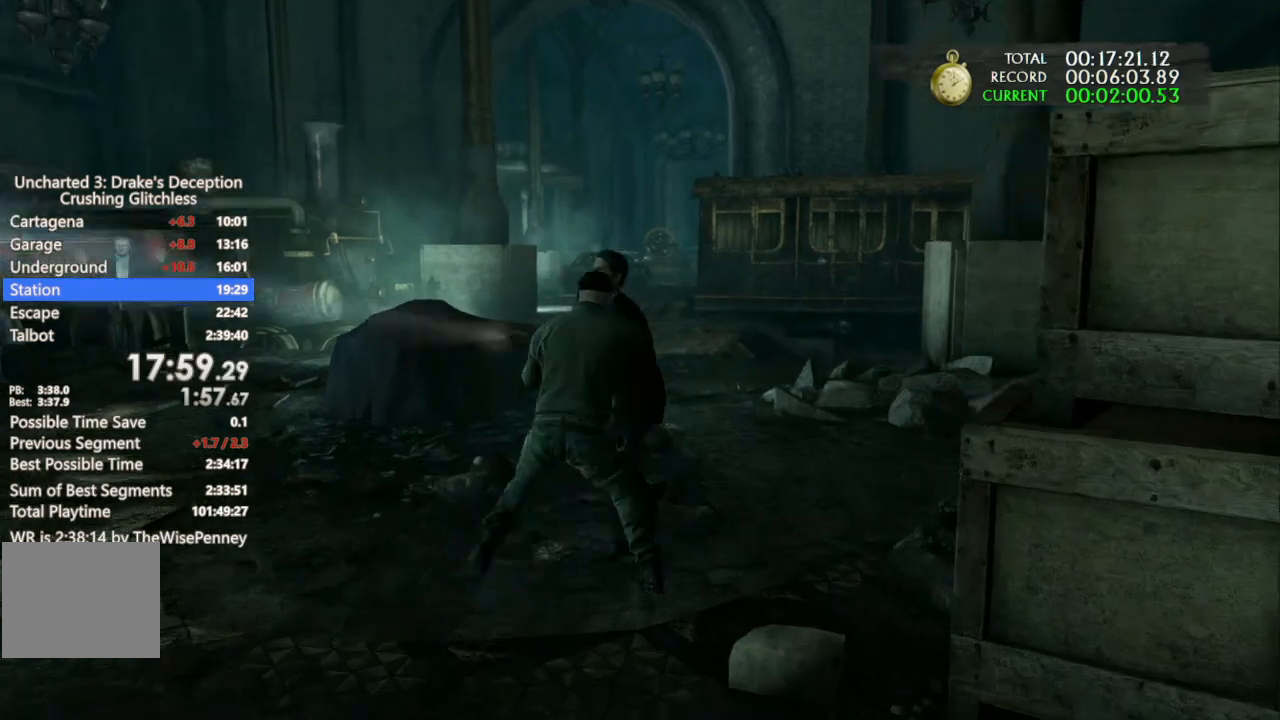
{"buttons": ["SQUARE"], "left_stick": "up", "right_stick": "center", "events": [[33, "SQUARE", "down"], [133, "SQUARE", "up"], [200, "SQUARE", "down"], [300, "SQUARE", "up"], [400, "SQUARE", "down"]]}
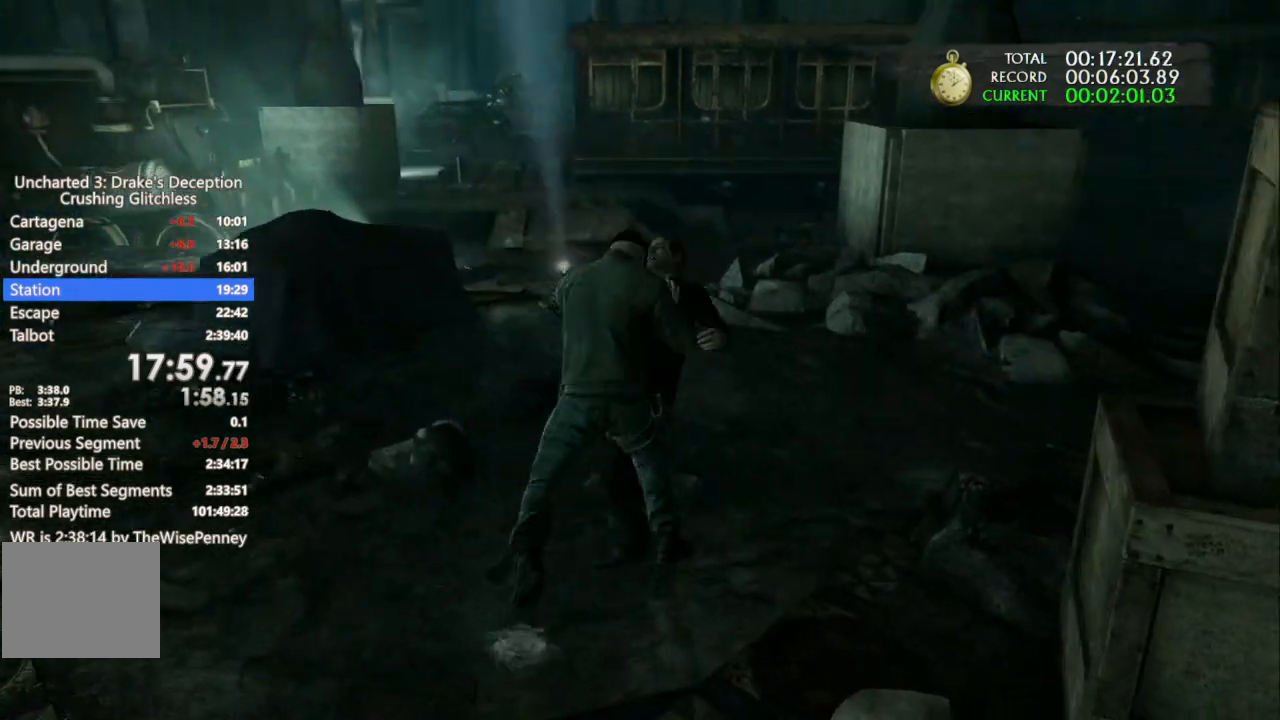
{"buttons": ["SQUARE"], "left_stick": "up", "right_stick": "center", "events": [[33, "SQUARE", "up"], [100, "SQUARE", "down"], [233, "SQUARE", "up"], [300, "SQUARE", "down"], [433, "SQUARE", "up"], [500, "SQUARE", "down"]]}
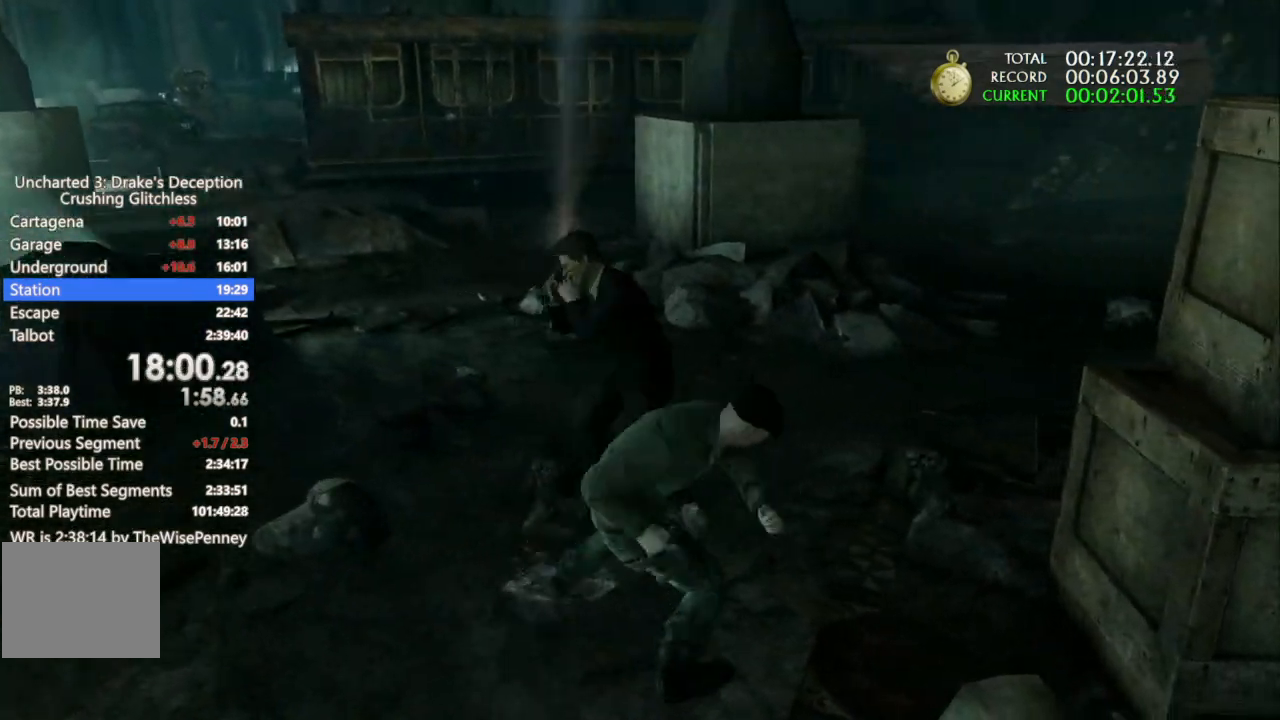
{"buttons": ["SQUARE"], "left_stick": "up", "right_stick": "center", "events": [[133, "SQUARE", "up"], [200, "SQUARE", "down"], [367, "SQUARE", "up"], [433, "SQUARE", "down"]]}
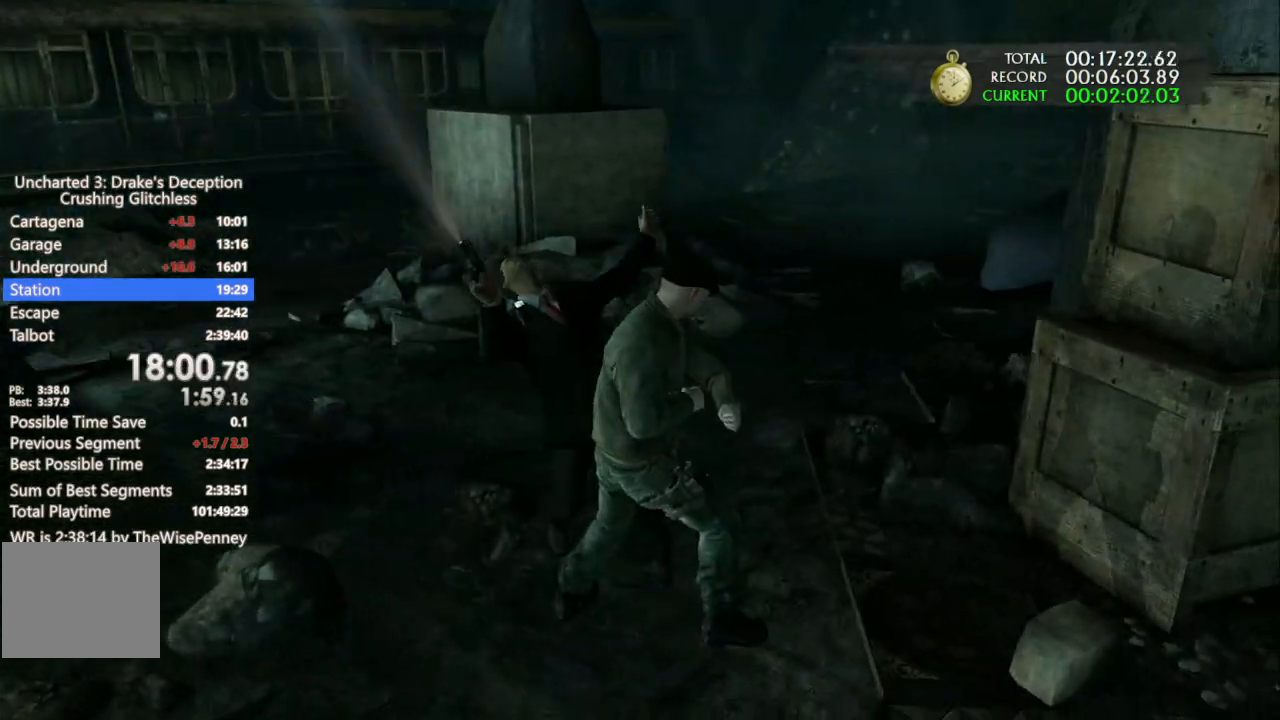
{"buttons": [], "left_stick": "up", "right_stick": "center", "events": [[67, "SQUARE", "up"], [133, "SQUARE", "down"], [267, "SQUARE", "up"], [333, "SQUARE", "down"], [433, "SQUARE", "up"]]}
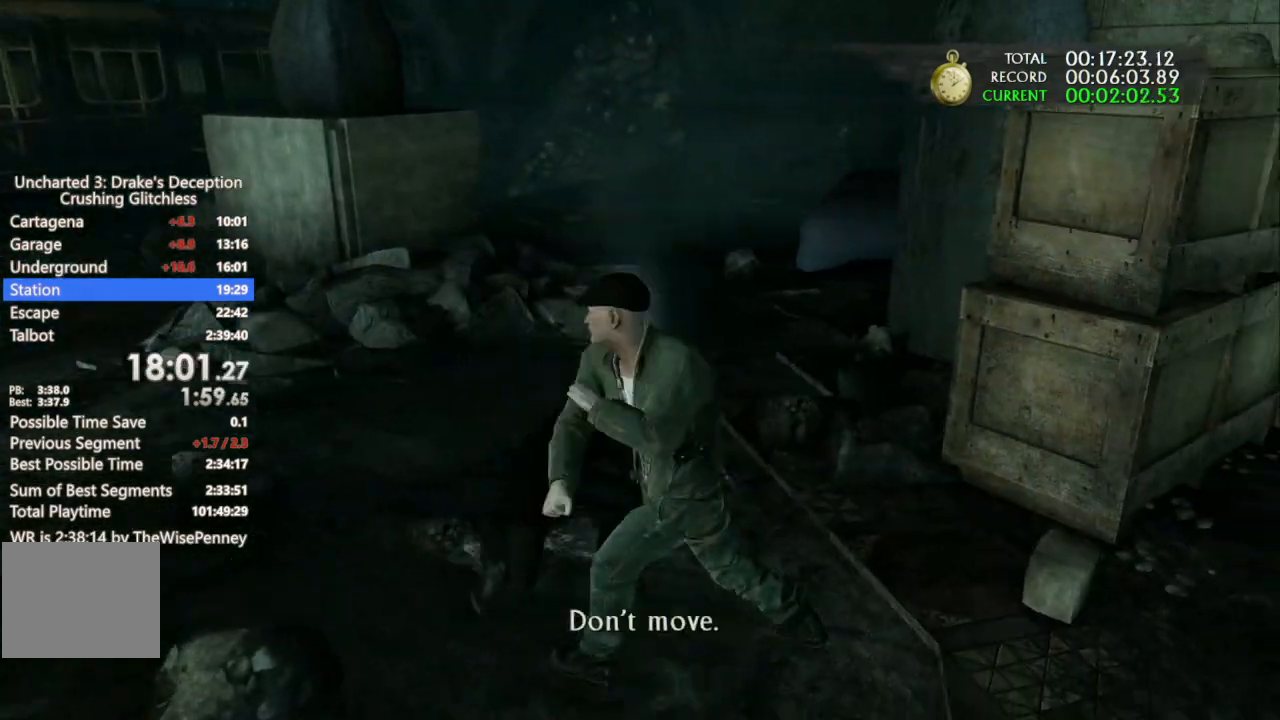
{"buttons": [], "left_stick": "up-left", "right_stick": "center", "events": [[367, "left_stick", "up-left"], [433, "CIRCLE", "down"], [500, "CIRCLE", "up"]]}
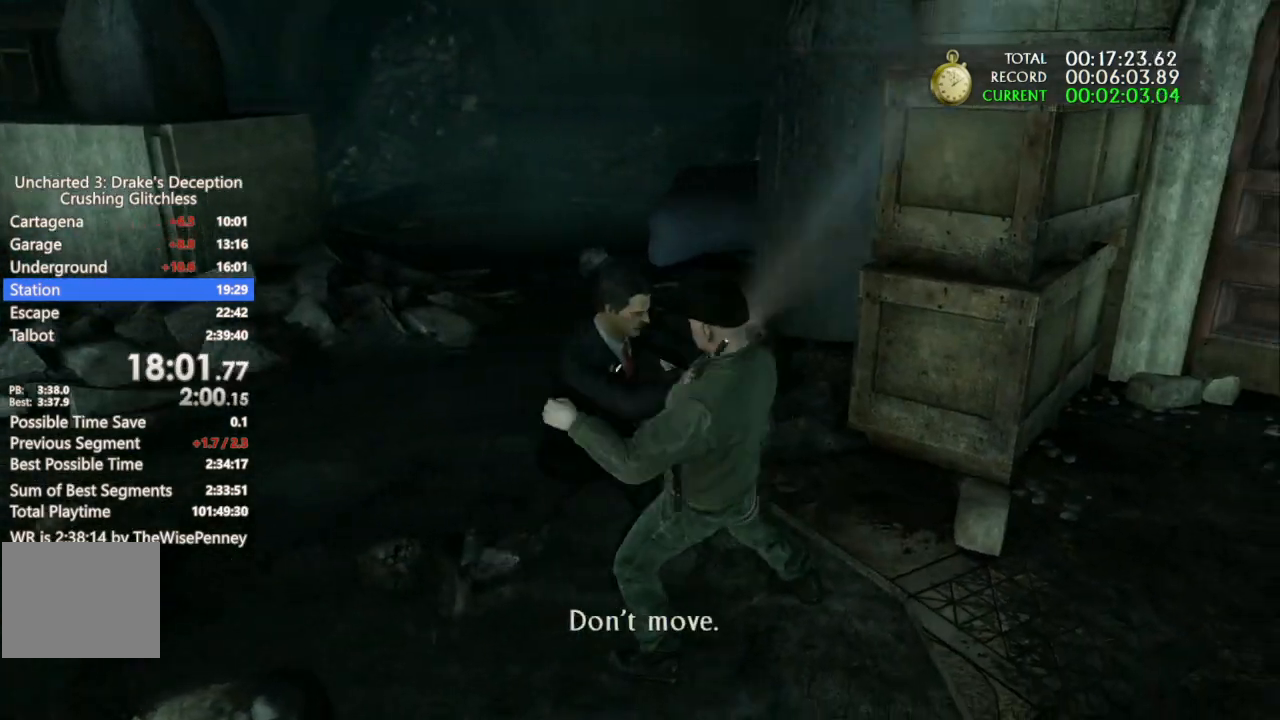
{"buttons": [], "left_stick": "up-left", "right_stick": "center", "events": [[67, "CIRCLE", "down"], [167, "CIRCLE", "up"], [233, "CIRCLE", "down"], [300, "CIRCLE", "up"], [400, "CIRCLE", "down"], [467, "CIRCLE", "up"]]}
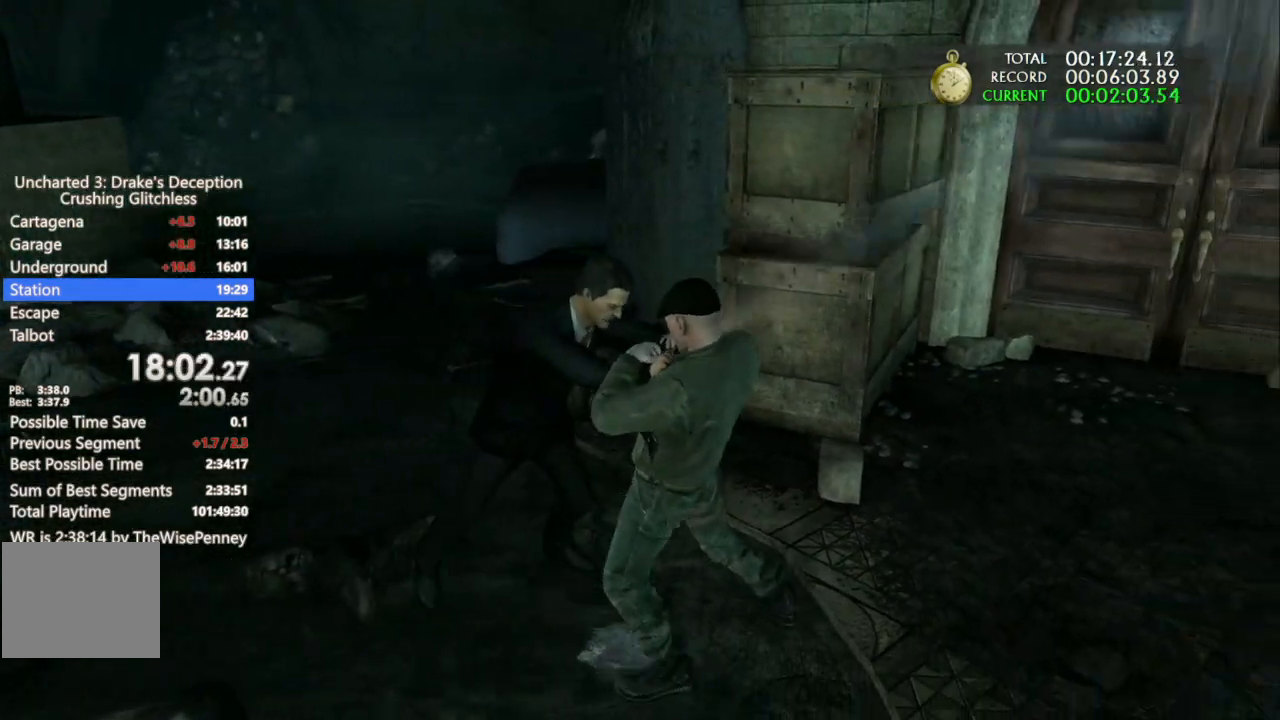
{"buttons": [], "left_stick": "up-left", "right_stick": "center", "events": [[33, "CIRCLE", "down"], [100, "CIRCLE", "up"], [200, "CIRCLE", "down"], [267, "CIRCLE", "up"], [367, "CIRCLE", "down"], [433, "CIRCLE", "up"]]}
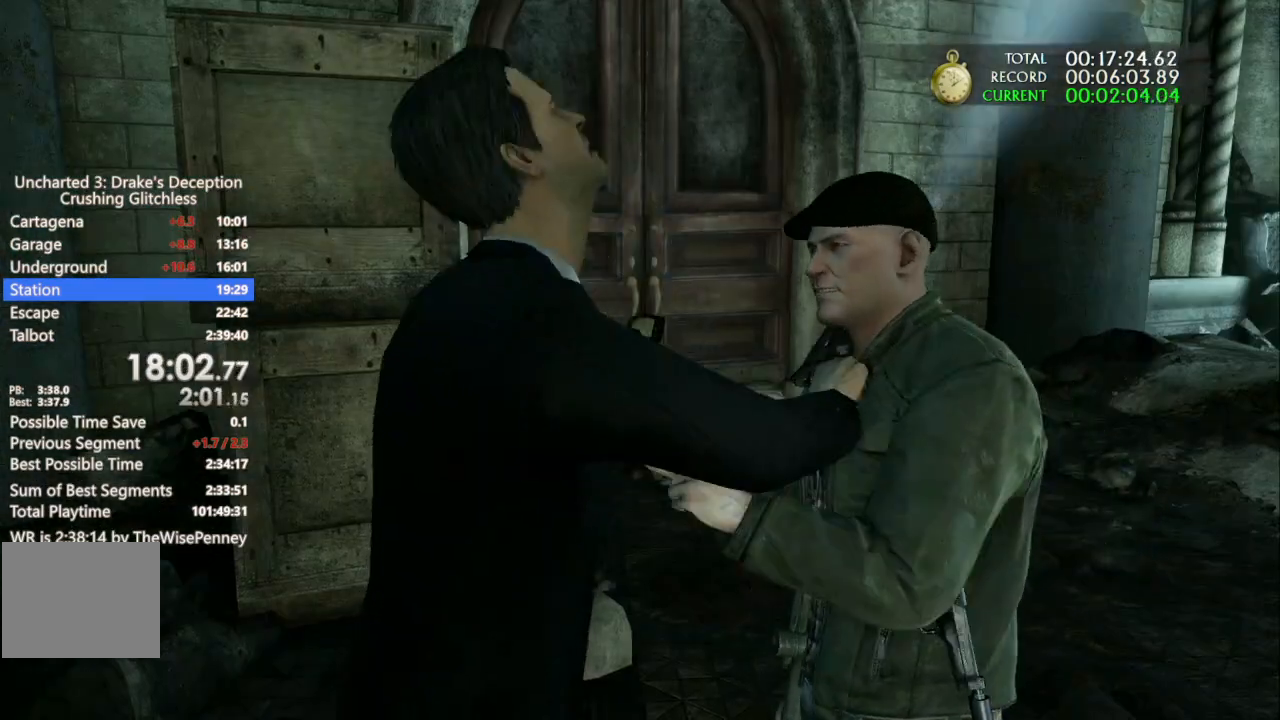
{"buttons": ["SQUARE"], "left_stick": "up-left", "right_stick": "center", "events": [[67, "SQUARE", "down"], [133, "SQUARE", "up"], [233, "SQUARE", "down"], [300, "SQUARE", "up"], [400, "SQUARE", "down"]]}
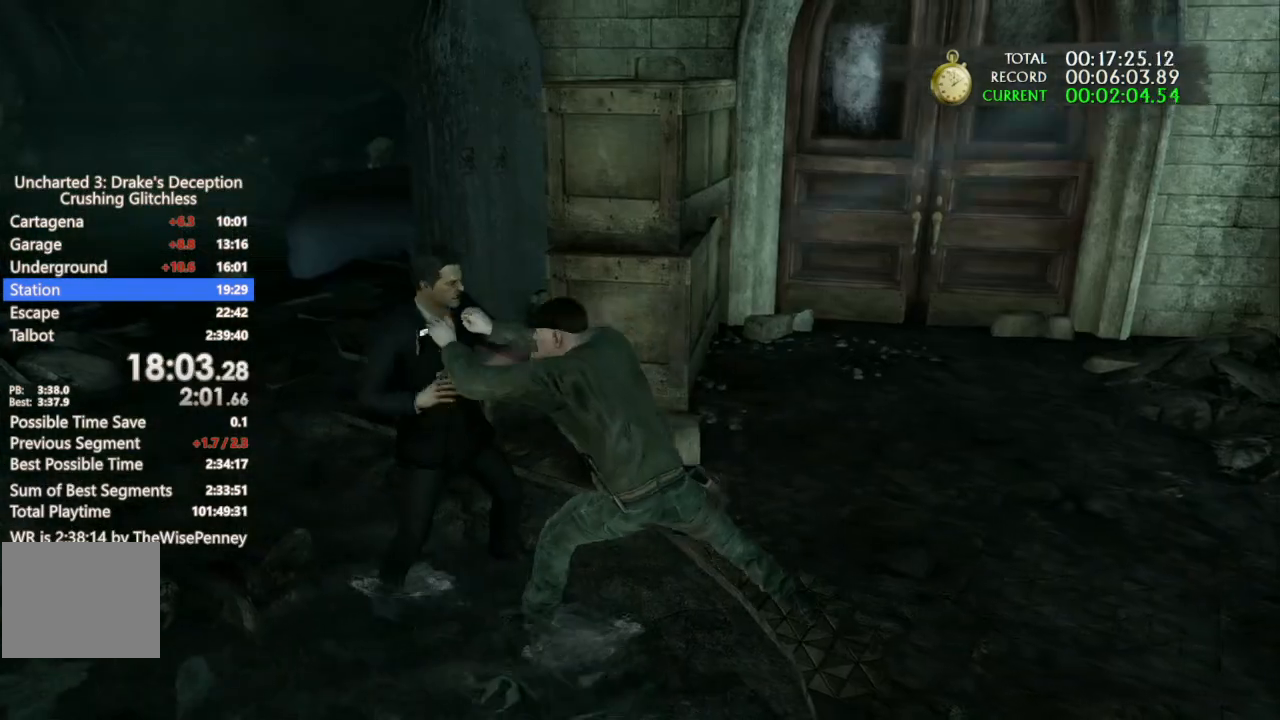
{"buttons": [], "left_stick": "left", "right_stick": "down-left", "events": [[33, "SQUARE", "up"], [100, "SQUARE", "down"], [200, "SQUARE", "up"], [300, "SQUARE", "down"], [400, "SQUARE", "up"], [467, "left_stick", "left"], [500, "right_stick", "down-left"]]}
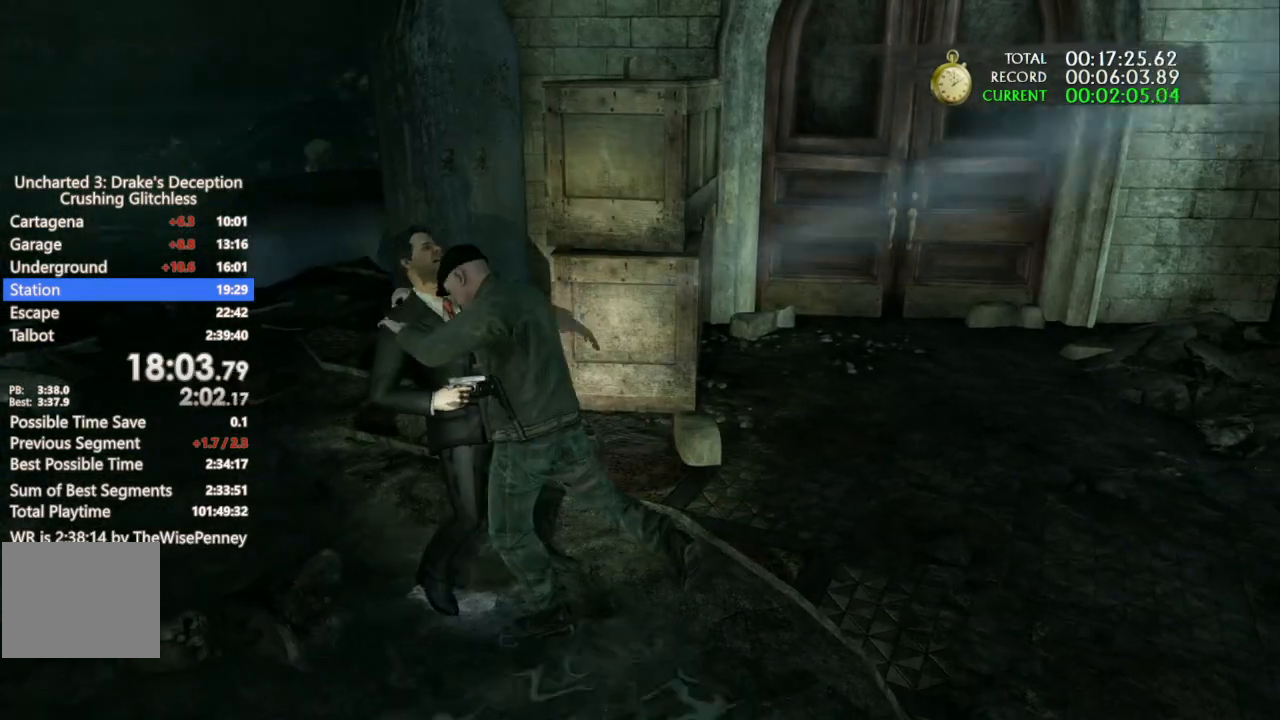
{"buttons": [], "left_stick": "left", "right_stick": "left", "events": [[167, "right_stick", "left"]]}
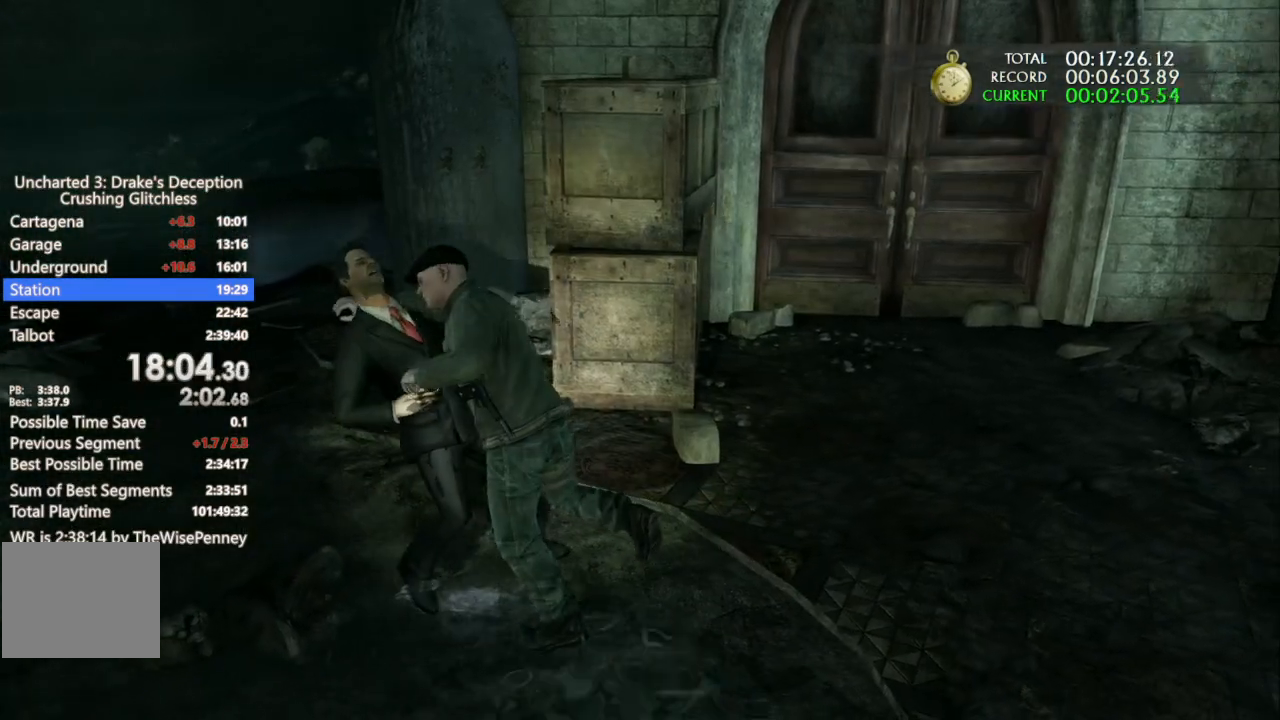
{"buttons": [], "left_stick": "up-left", "right_stick": "center", "events": [[167, "left_stick", "up-left"], [367, "right_stick", "center"], [433, "CROSS", "down"], [500, "CROSS", "up"]]}
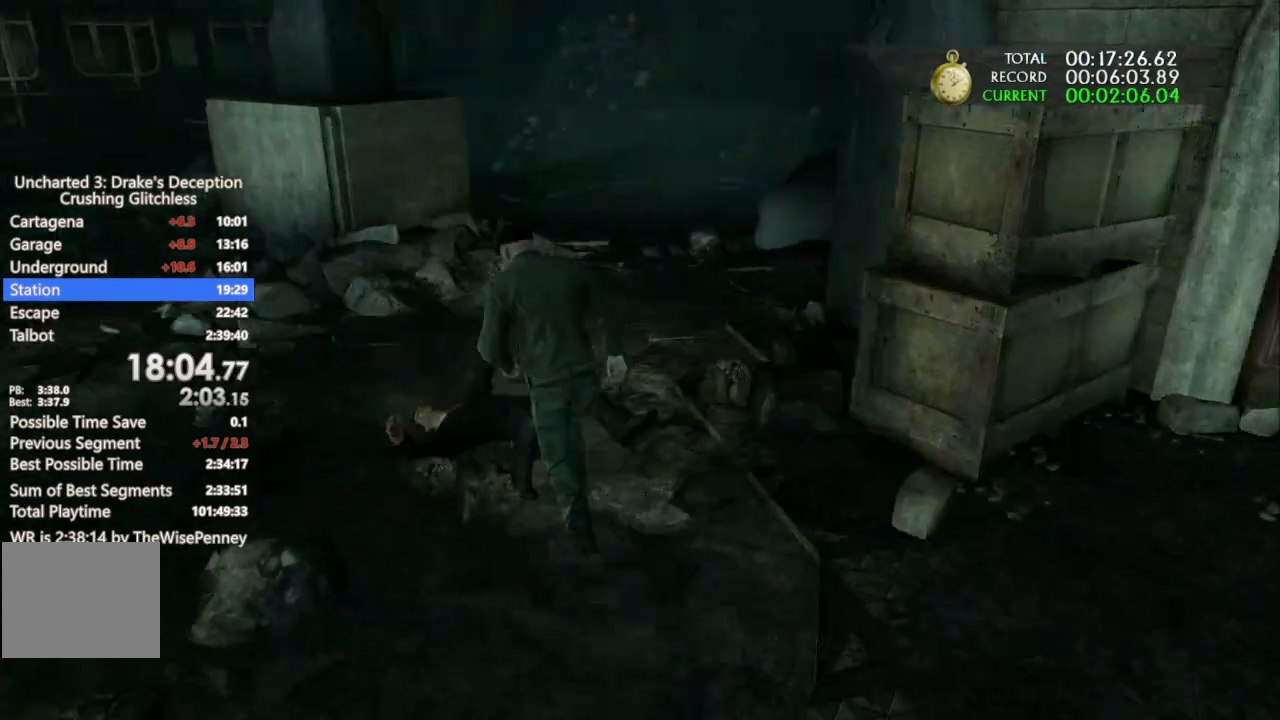
{"buttons": [], "left_stick": "up-left", "right_stick": "center", "events": [[67, "CROSS", "down"], [167, "CROSS", "up"], [200, "right_stick", "down-left"], [300, "right_stick", "left"], [500, "right_stick", "center"]]}
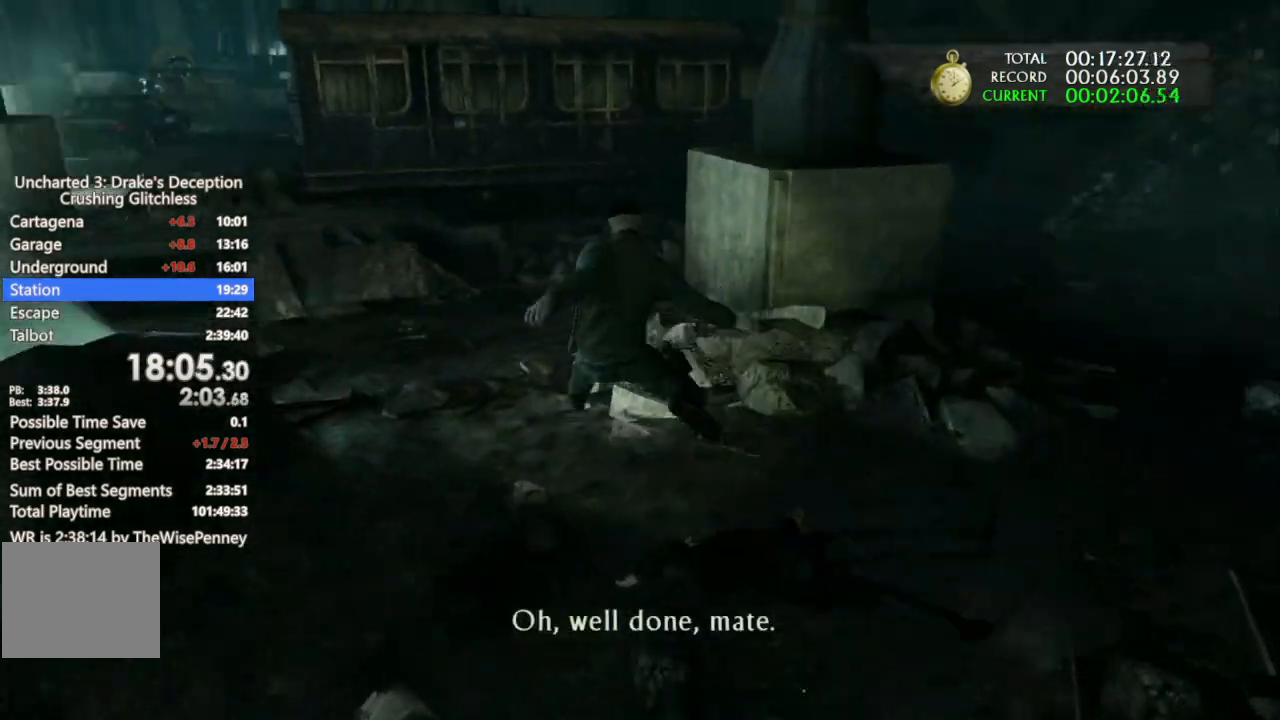
{"buttons": [], "left_stick": "up-left", "right_stick": "center", "events": [[100, "CROSS", "down"], [200, "CROSS", "up"], [300, "CROSS", "down"], [367, "CROSS", "up"], [433, "CROSS", "down"], [500, "CROSS", "up"]]}
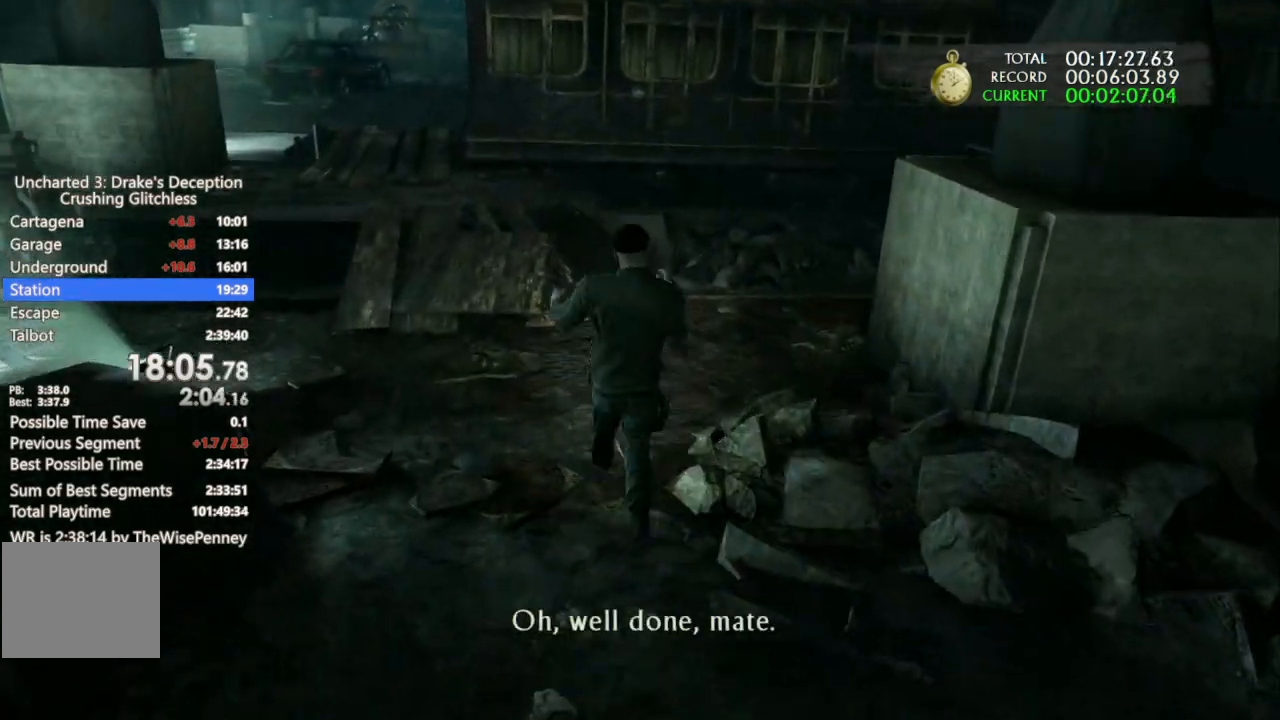
{"buttons": ["CROSS"], "left_stick": "up-left", "right_stick": "center", "events": [[33, "right_stick", "left"], [267, "right_stick", "center"], [433, "CROSS", "down"]]}
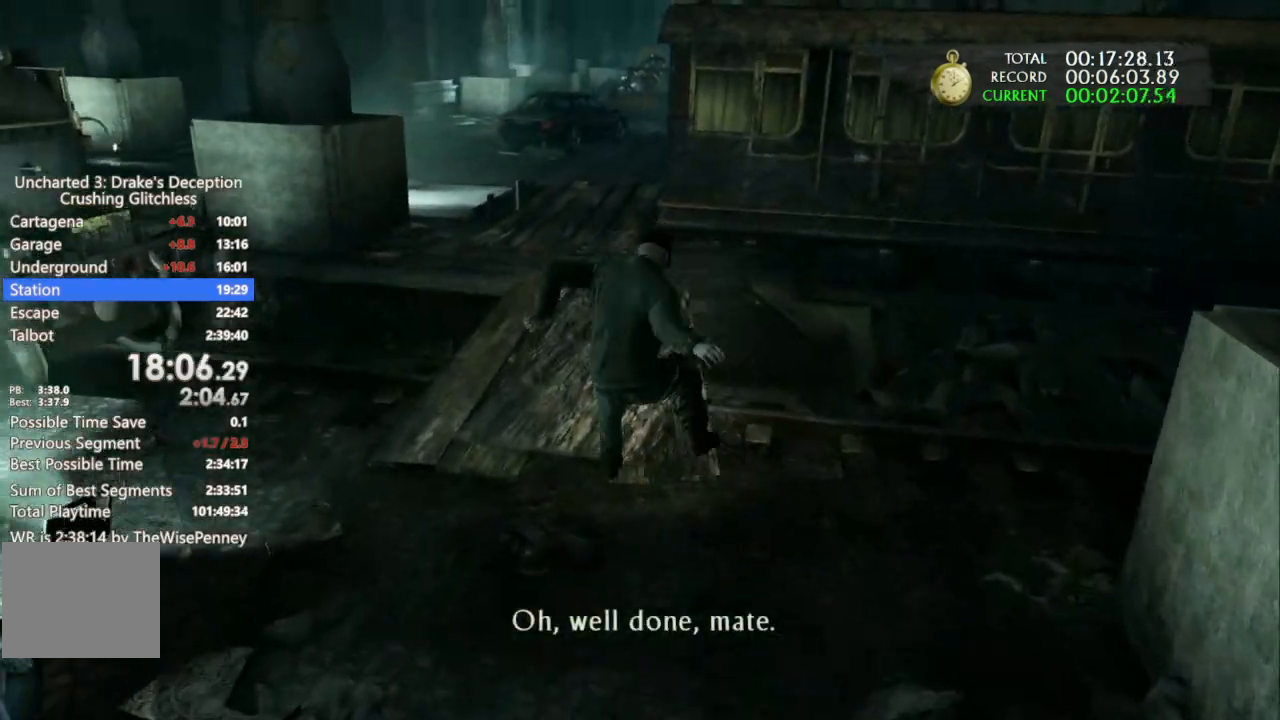
{"buttons": ["CROSS"], "left_stick": "up", "right_stick": "center", "events": [[33, "CROSS", "up"], [133, "CROSS", "down"], [233, "CROSS", "up"], [233, "left_stick", "up"], [333, "CROSS", "down"]]}
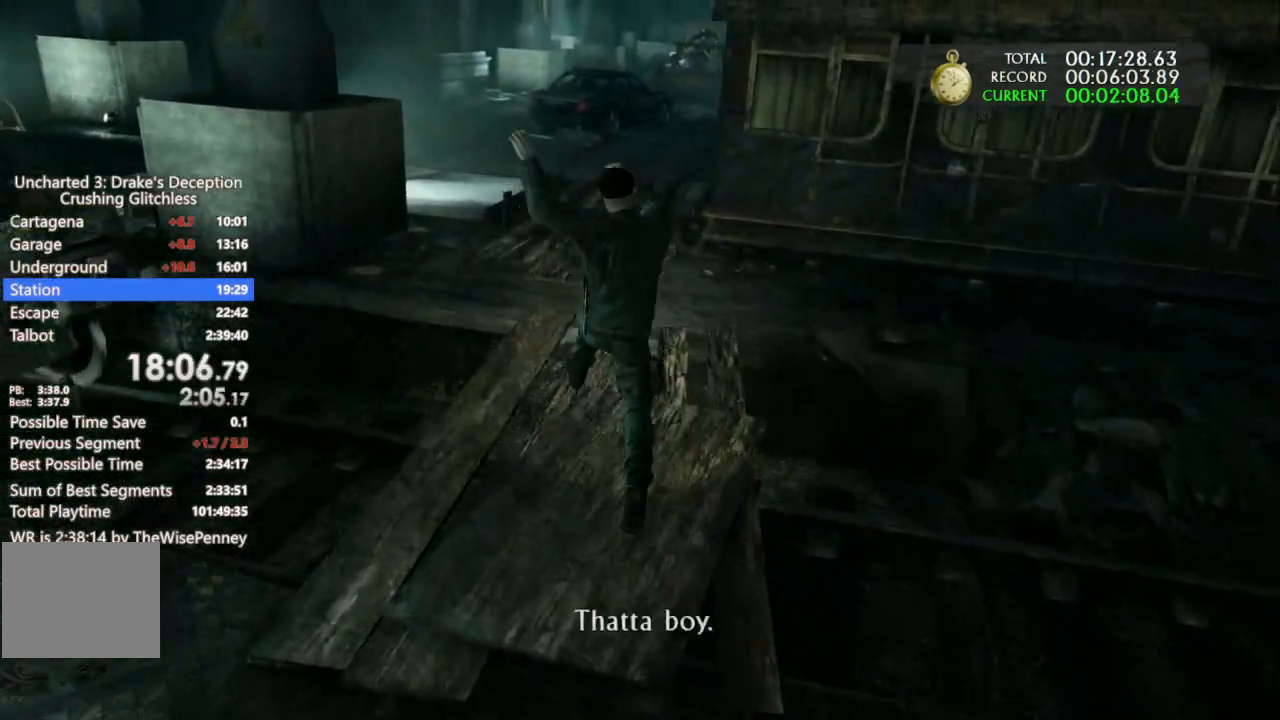
{"buttons": ["CROSS"], "left_stick": "up", "right_stick": "center", "events": [[33, "CROSS", "up"], [300, "CROSS", "down"], [433, "CROSS", "up"], [500, "CROSS", "down"]]}
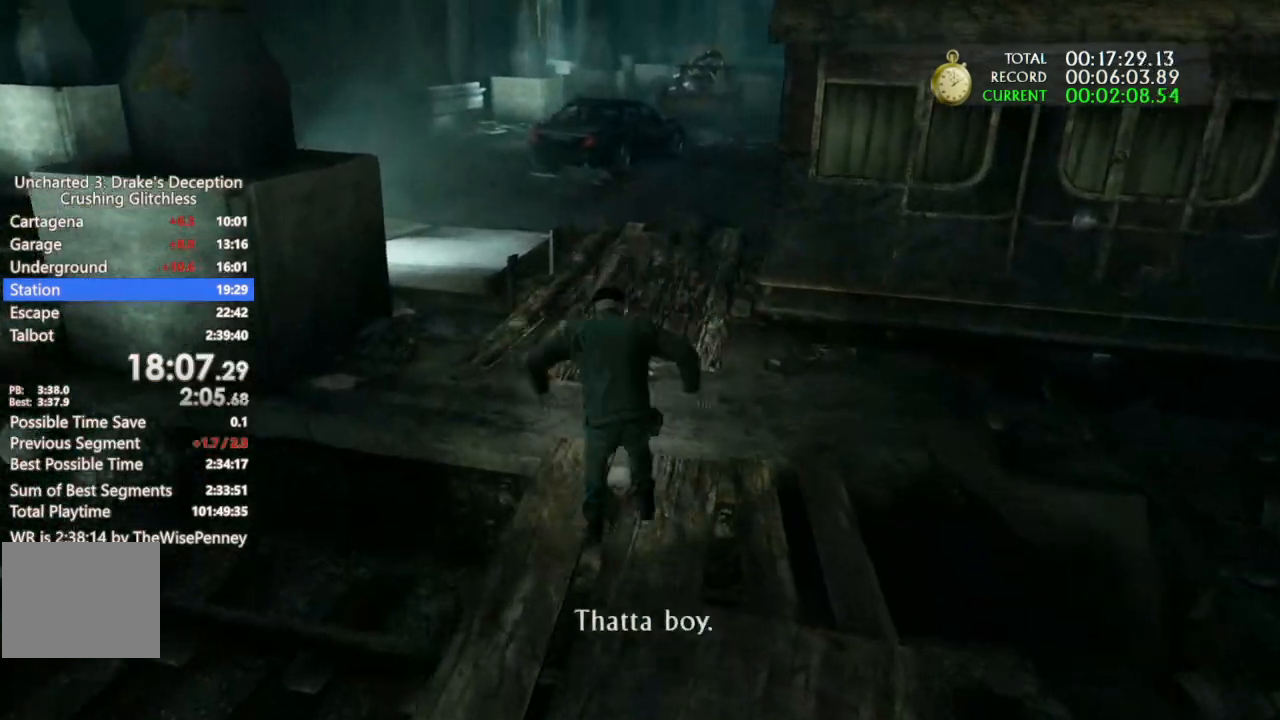
{"buttons": [], "left_stick": "up", "right_stick": "center", "events": [[67, "CROSS", "up"], [133, "CROSS", "down"], [267, "CROSS", "up"], [333, "CROSS", "down"], [500, "CROSS", "up"]]}
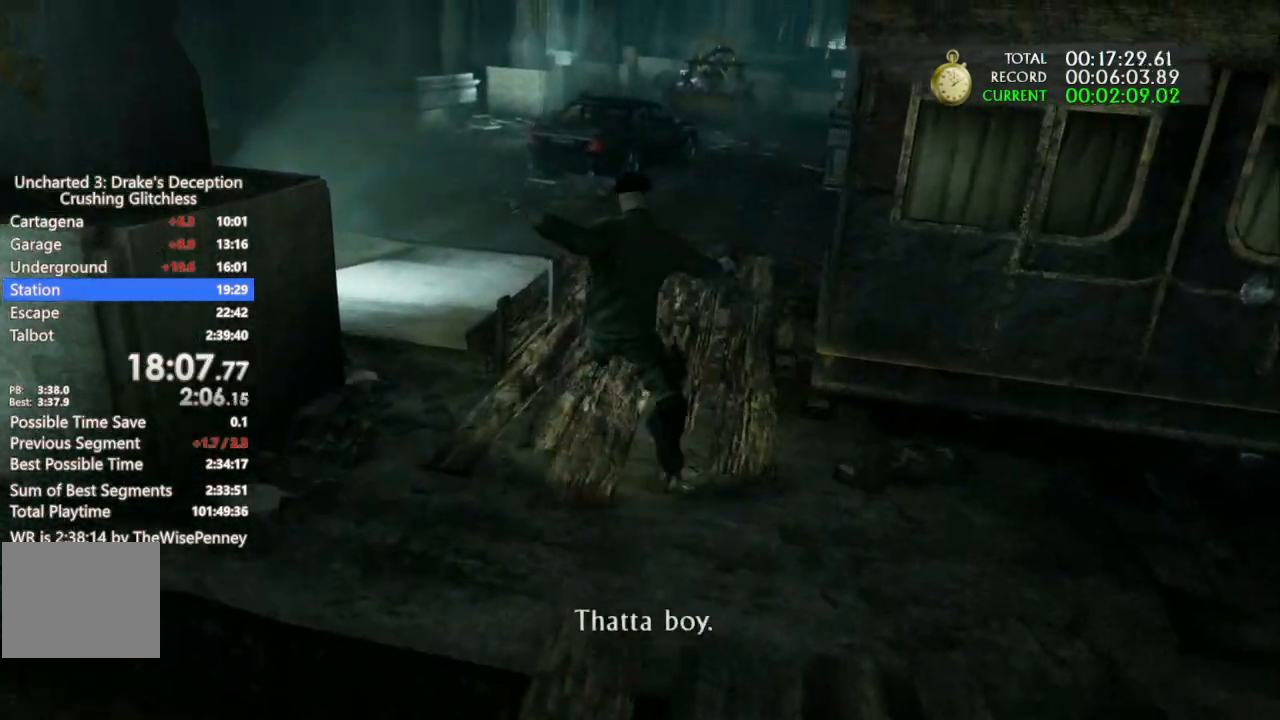
{"buttons": ["CROSS"], "left_stick": "up", "right_stick": "center", "events": [[100, "CROSS", "down"], [233, "CROSS", "up"], [300, "CROSS", "down"], [367, "CROSS", "up"], [467, "CROSS", "down"]]}